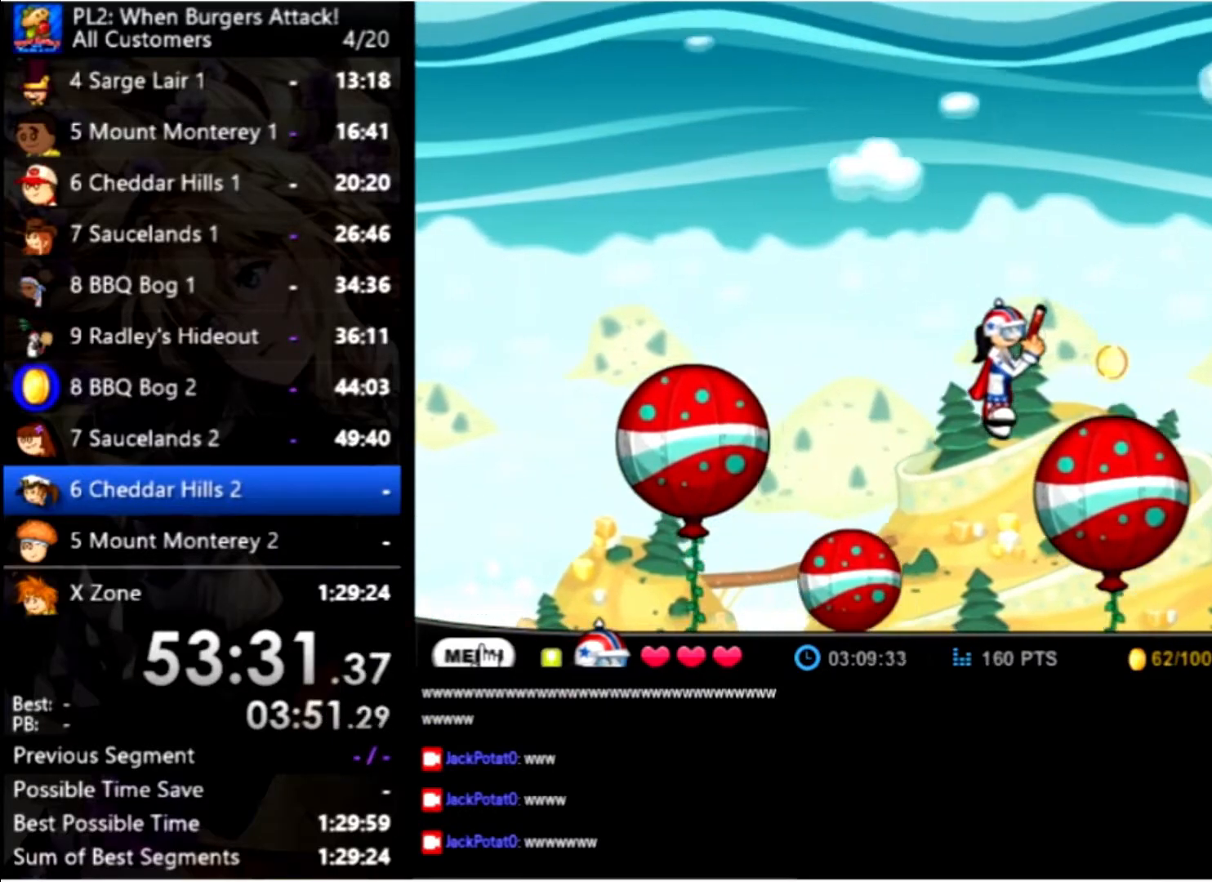
Gameplay with keyboard and mouse; each line is a JSON object with the keys and mouse buttons held at the frame after it. "events" lists presses ("down") and releases ("up") of "down", "left", "right", "space", "up", "mouse_left" and "mouse_right" between this image and that frame as [ms after this image, input, new state], when the widget could be followed in between. "mouse_left", "mouse_right" = the "left", "right" buttons of the "mouse" list. No other keys are recorded. Mouse movement is not recorded.
{"keys": [], "mouse": [], "events": [[233, "up", "up"], [366, "right", "up"]]}
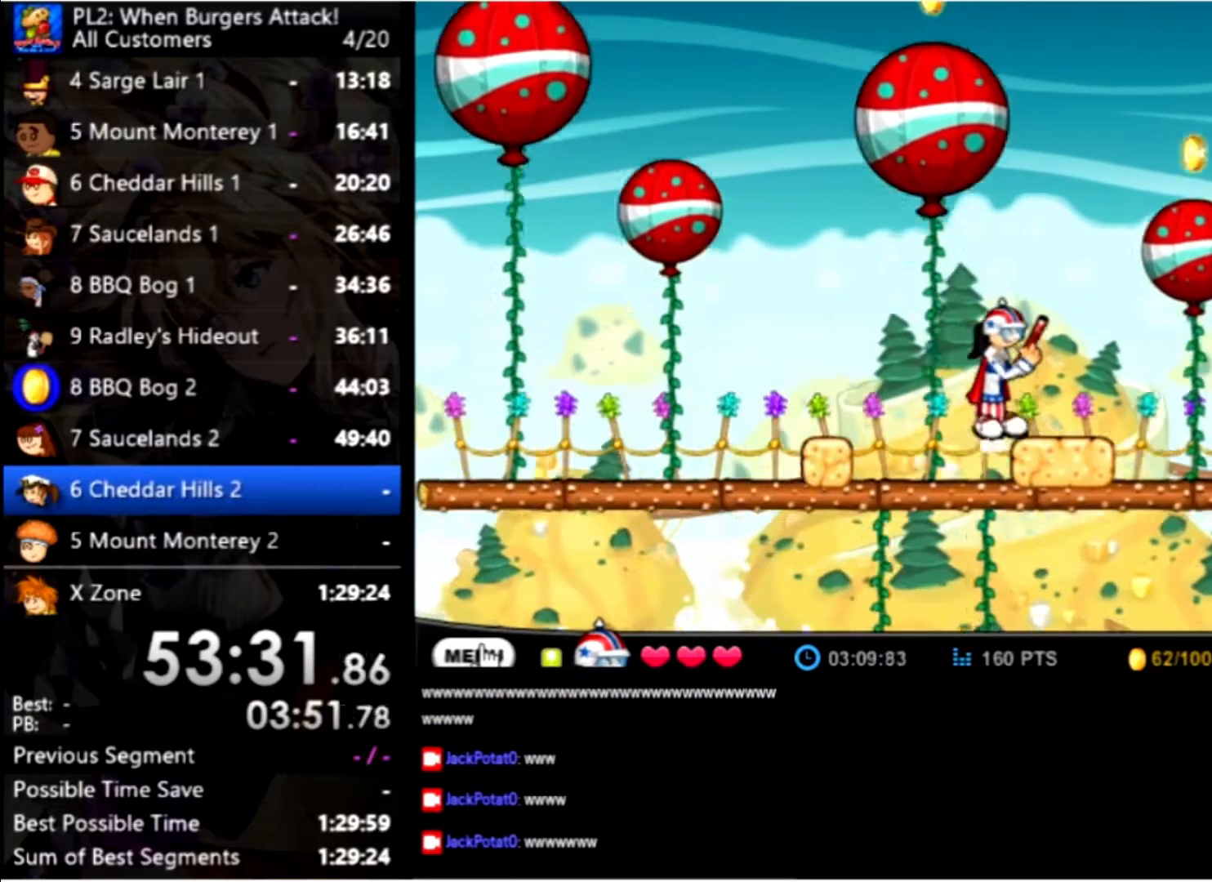
{"keys": ["right", "up"], "mouse": [], "events": [[200, "up", "down"], [233, "right", "down"]]}
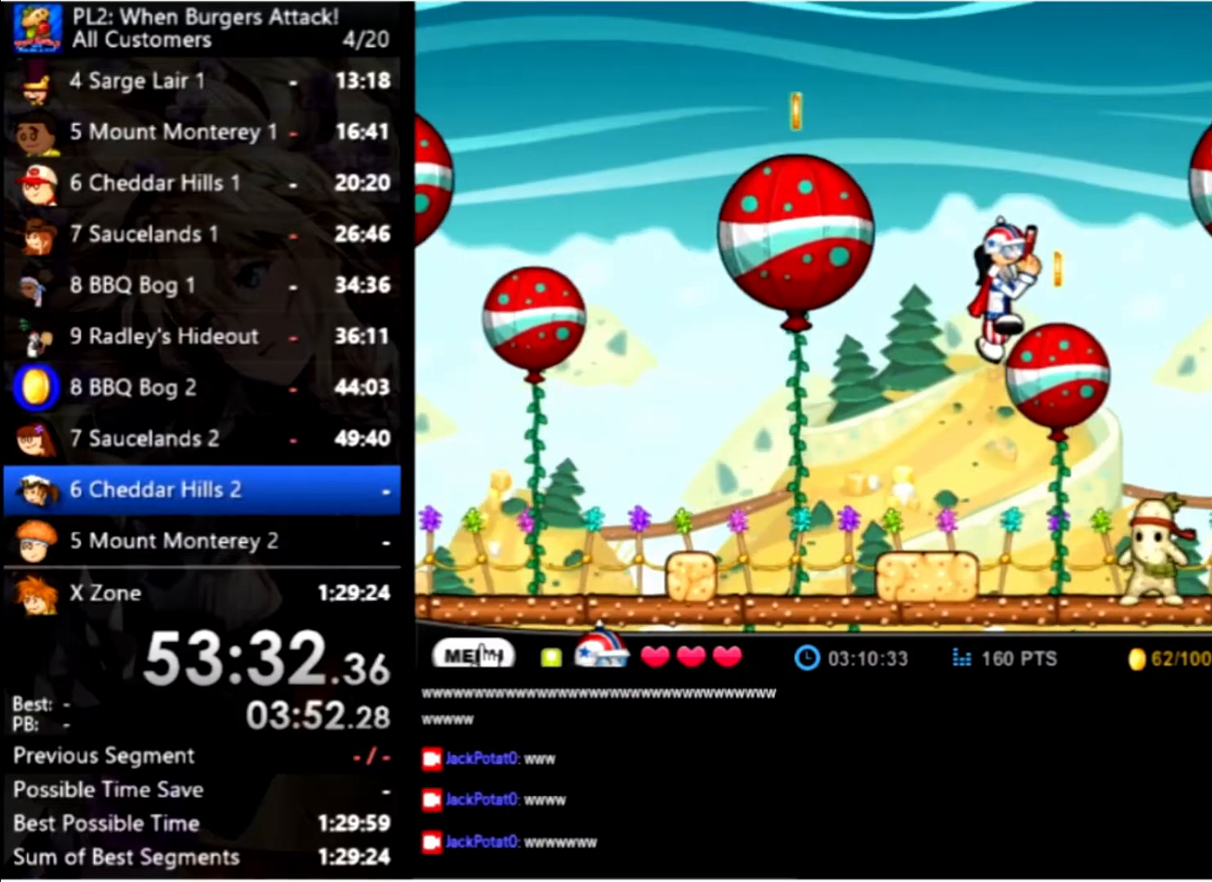
{"keys": ["left", "up"], "mouse": [], "events": [[66, "right", "up"], [100, "up", "up"], [333, "left", "down"], [333, "up", "down"]]}
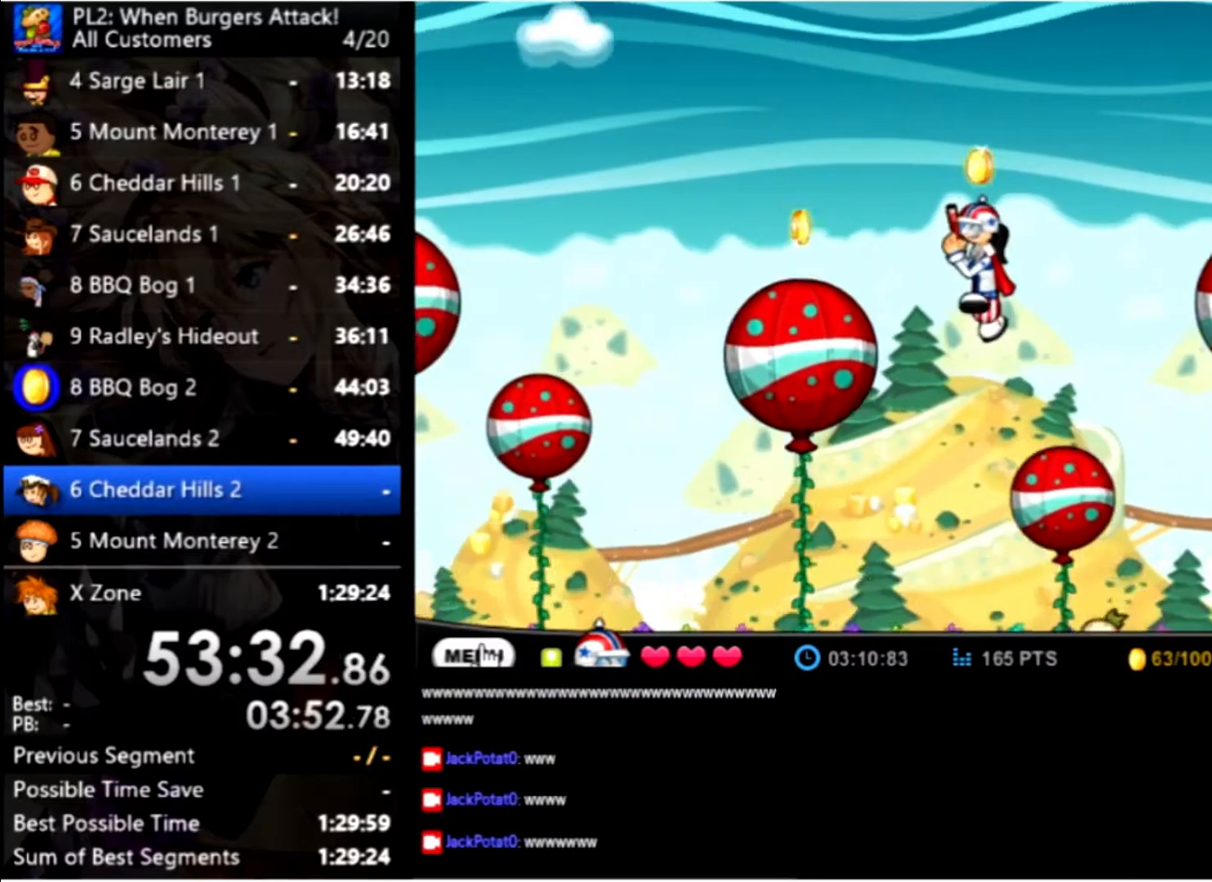
{"keys": ["left"], "mouse": [], "events": [[300, "up", "up"]]}
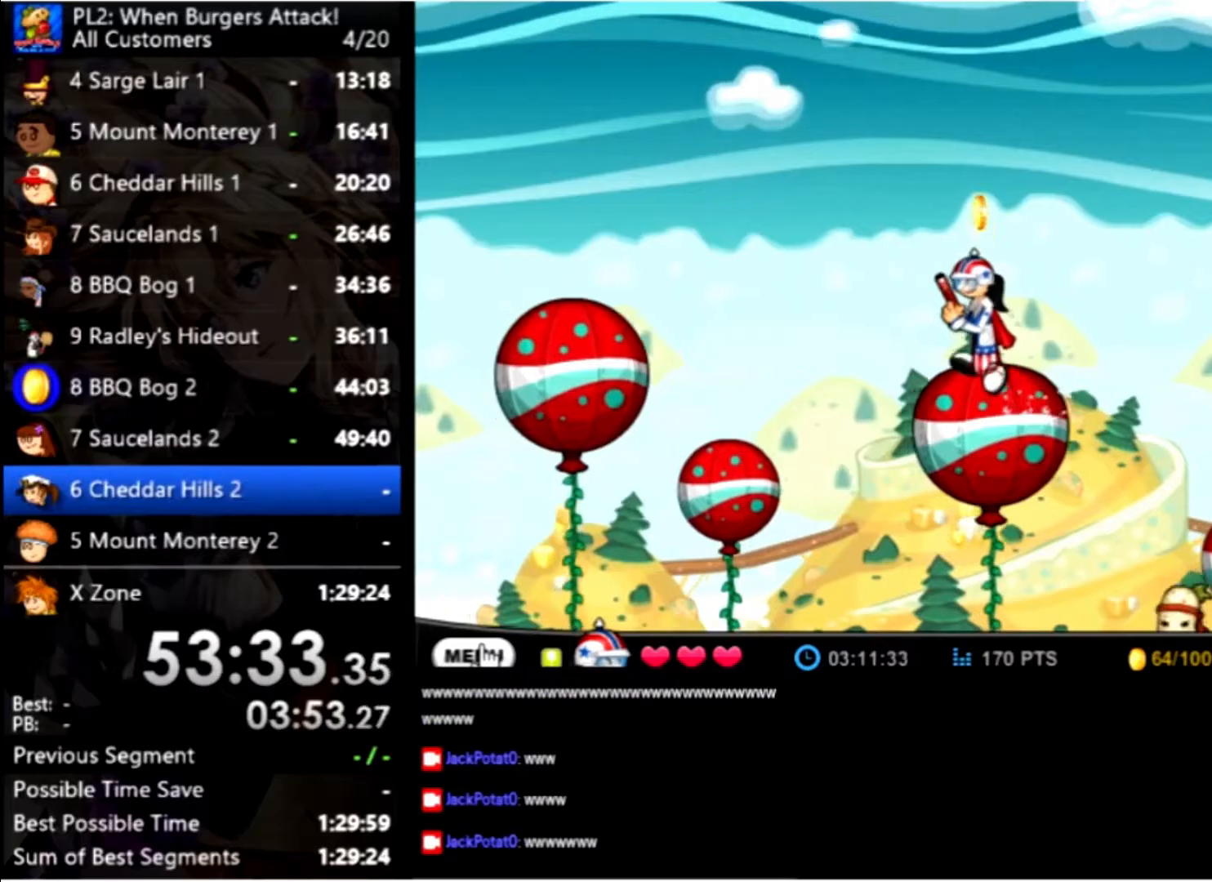
{"keys": ["right", "up"], "mouse": [], "events": [[34, "left", "up"], [100, "right", "down"], [367, "up", "down"]]}
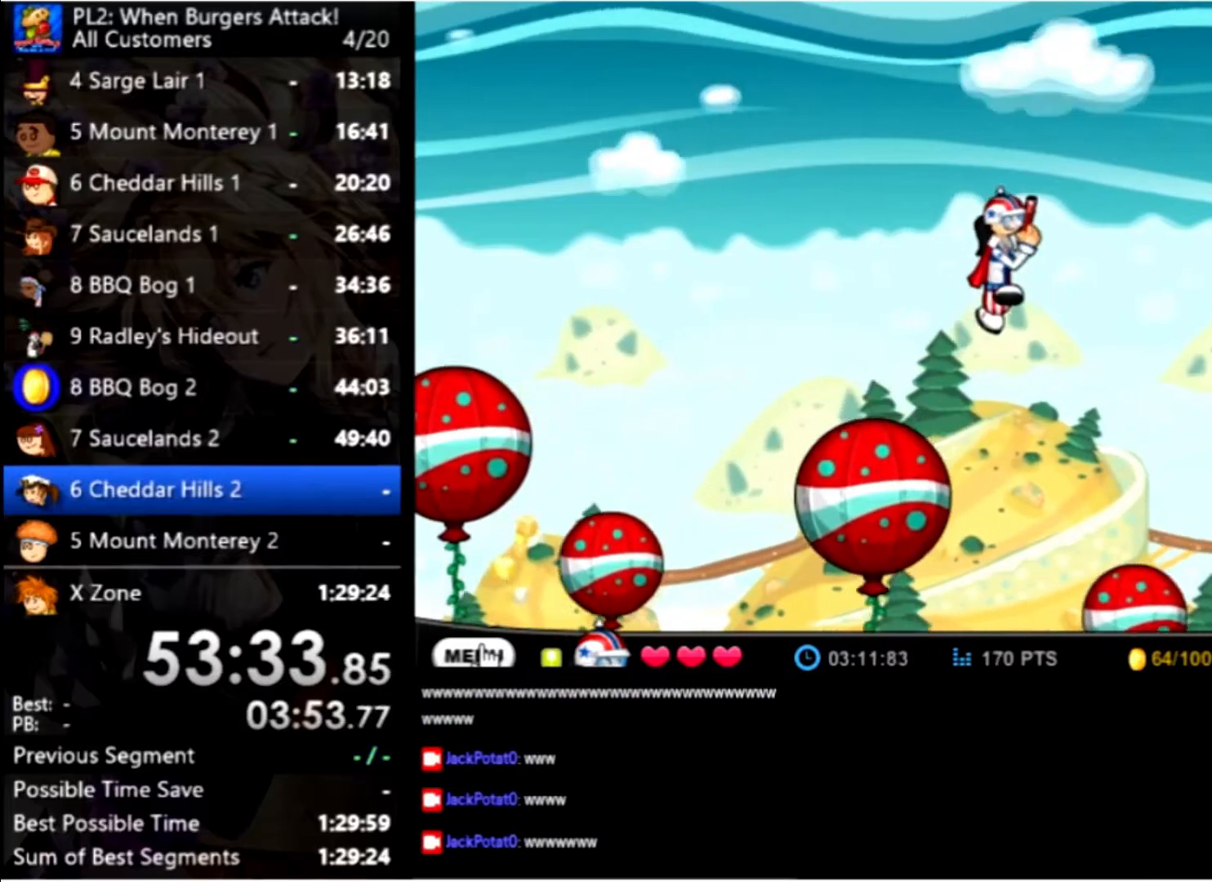
{"keys": ["right"], "mouse": [], "events": [[234, "up", "up"], [334, "up", "down"], [434, "up", "up"]]}
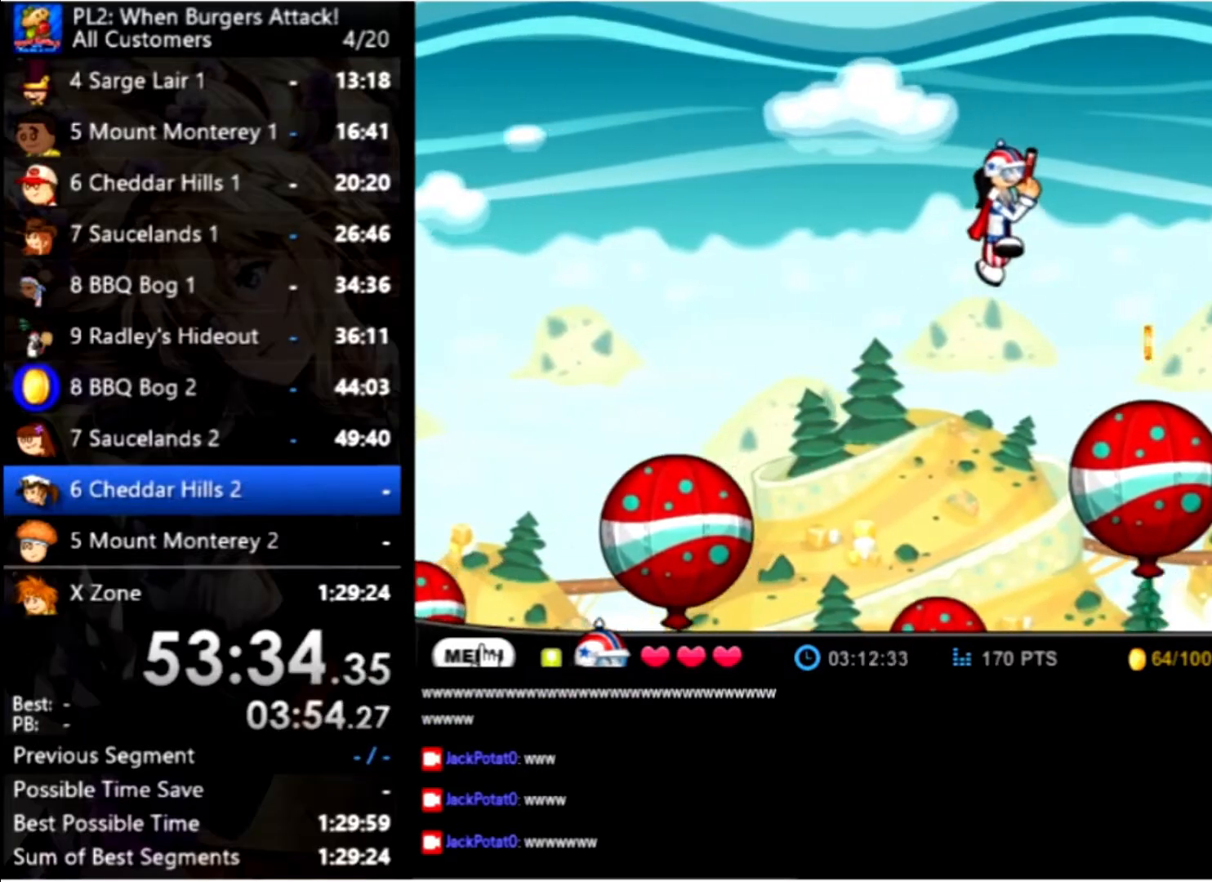
{"keys": ["right"], "mouse": [], "events": [[167, "right", "up"], [500, "right", "down"]]}
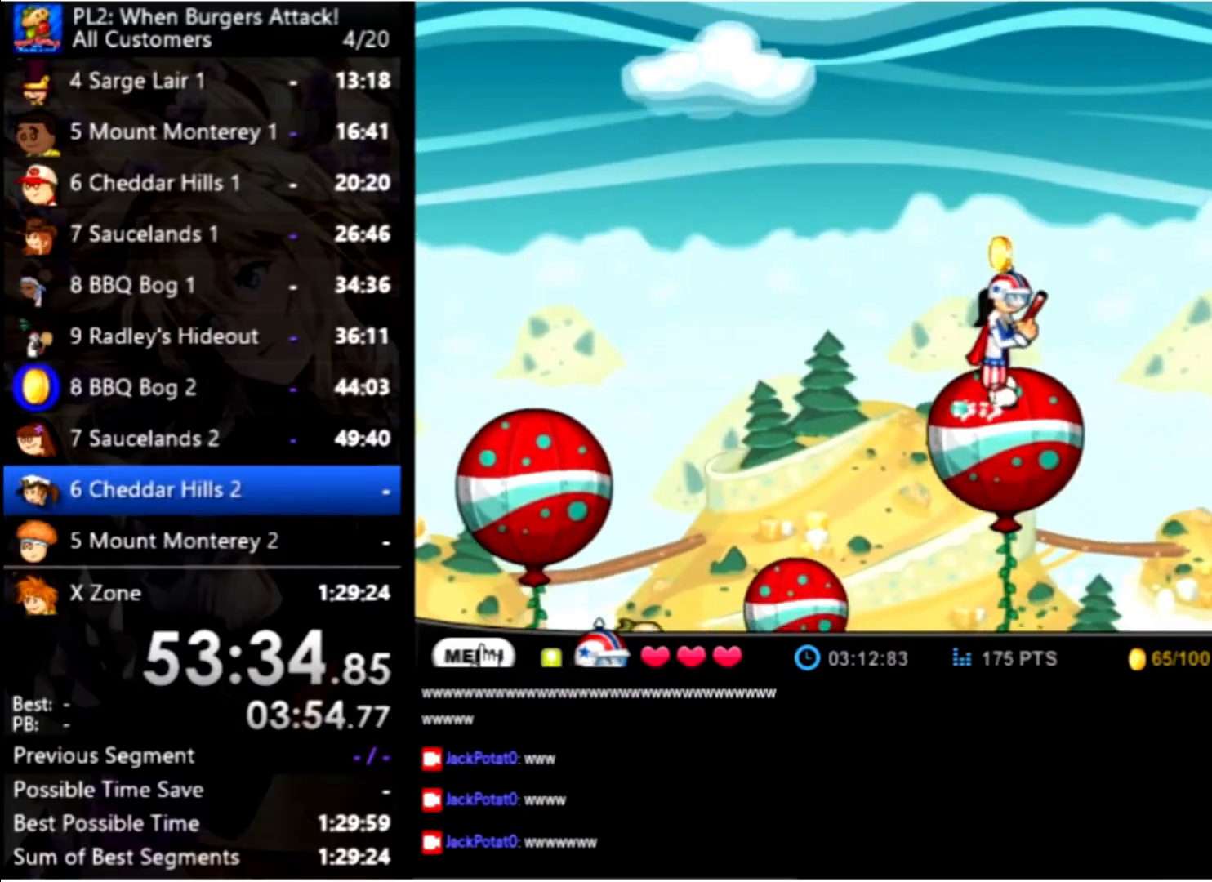
{"keys": ["right"], "mouse": [], "events": [[134, "up", "down"], [334, "up", "up"]]}
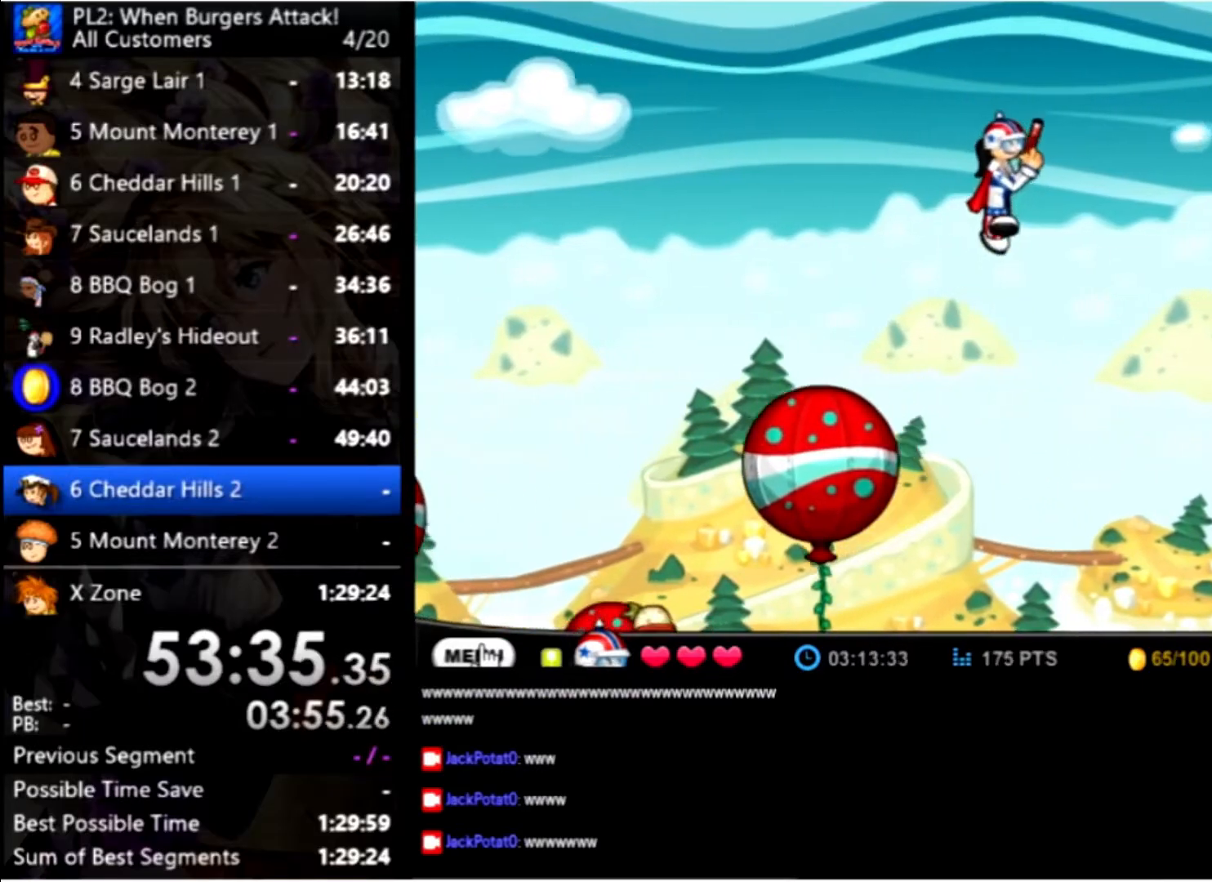
{"keys": ["right", "up"], "mouse": [], "events": [[100, "up", "down"]]}
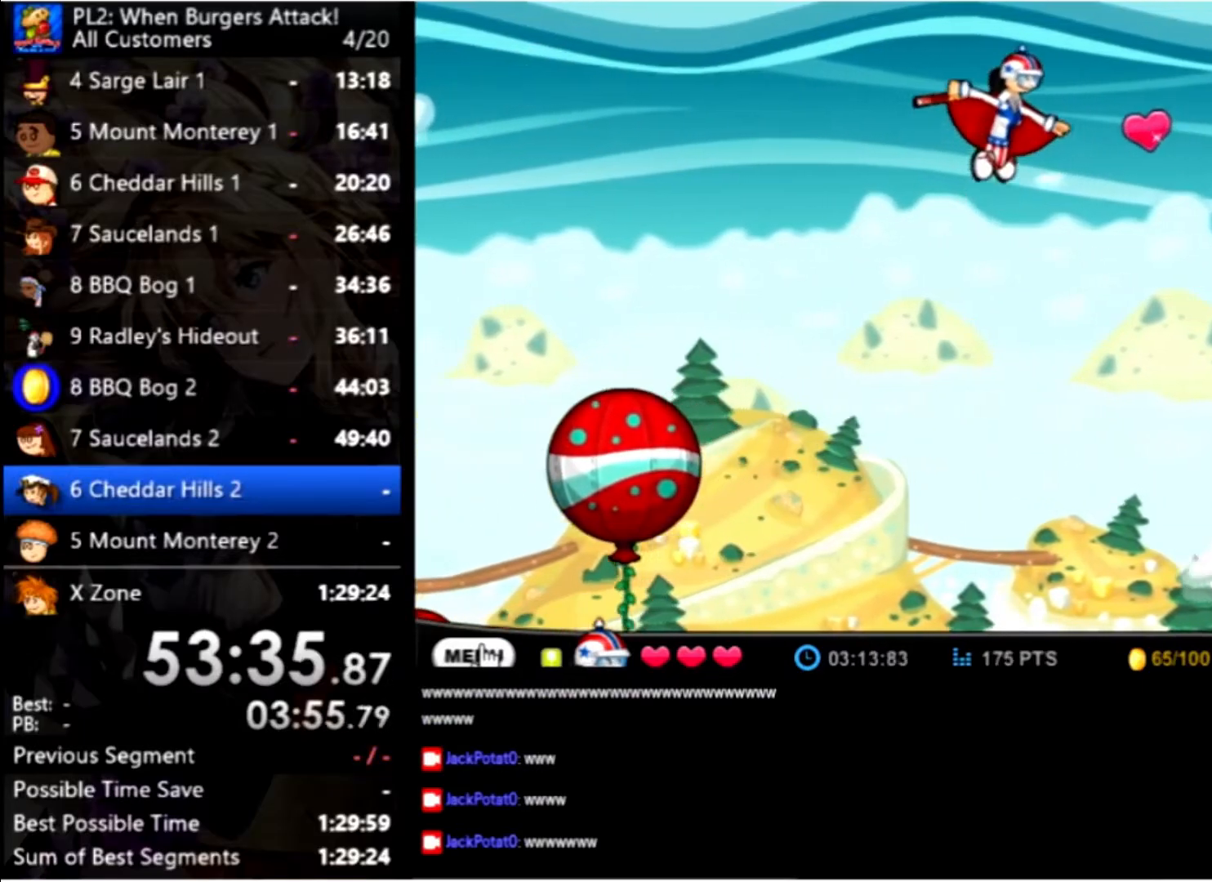
{"keys": ["right", "up"], "mouse": [], "events": []}
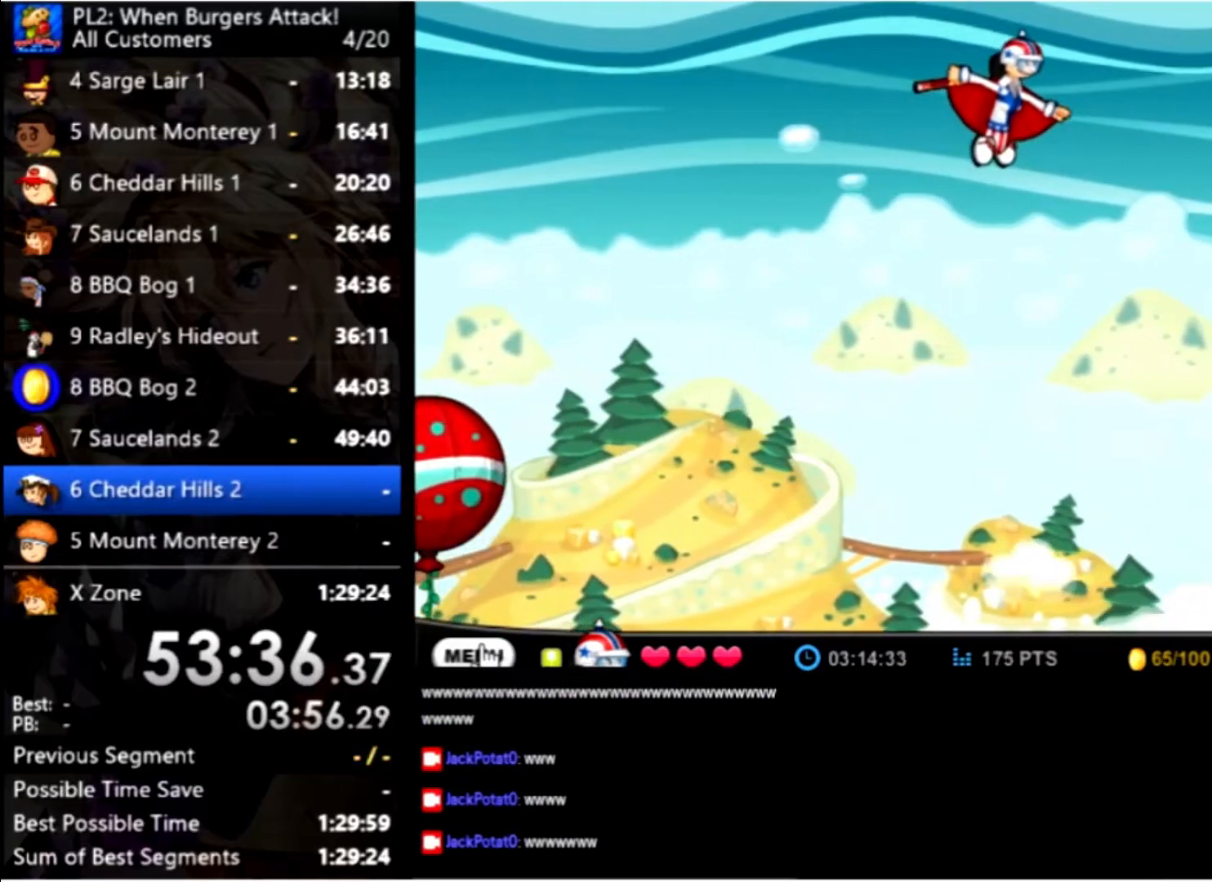
{"keys": ["right", "up"], "mouse": [], "events": []}
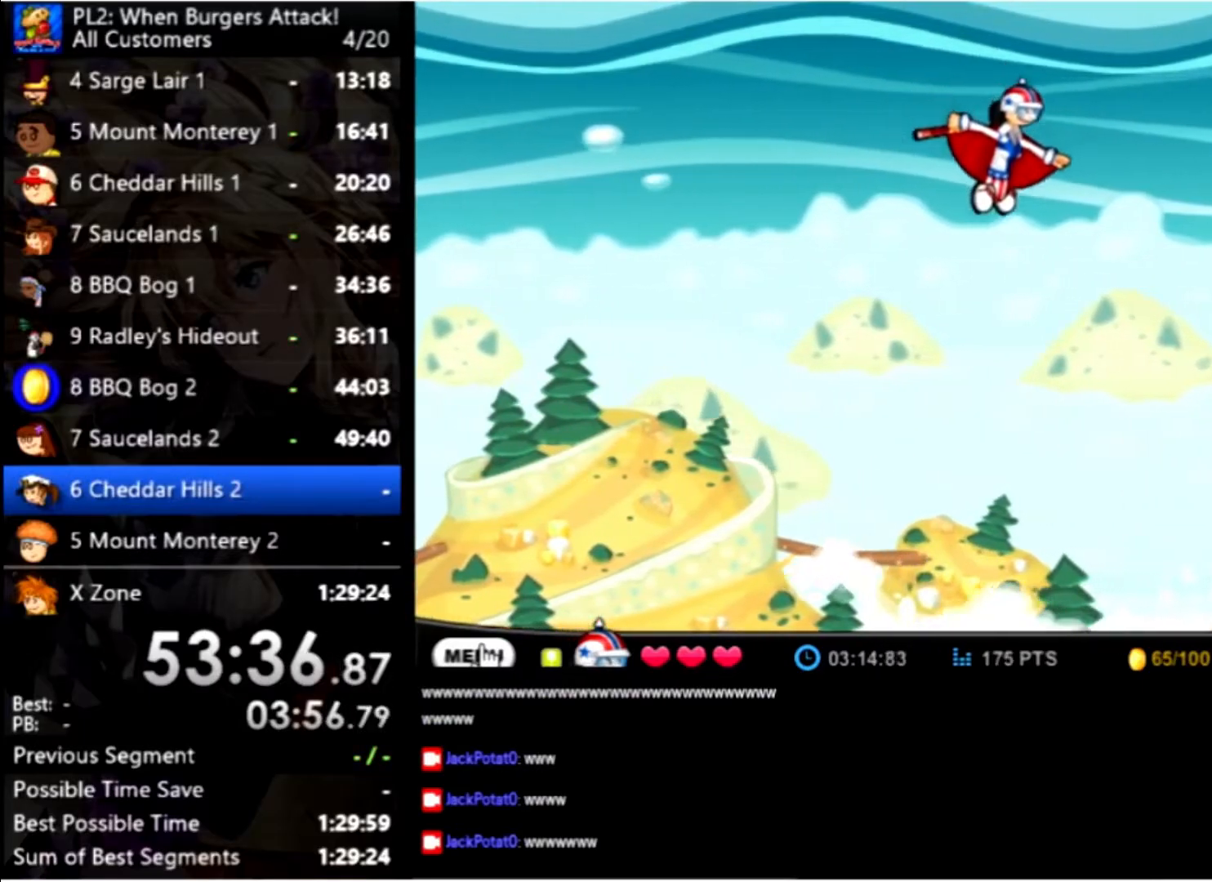
{"keys": ["right", "up"], "mouse": [], "events": []}
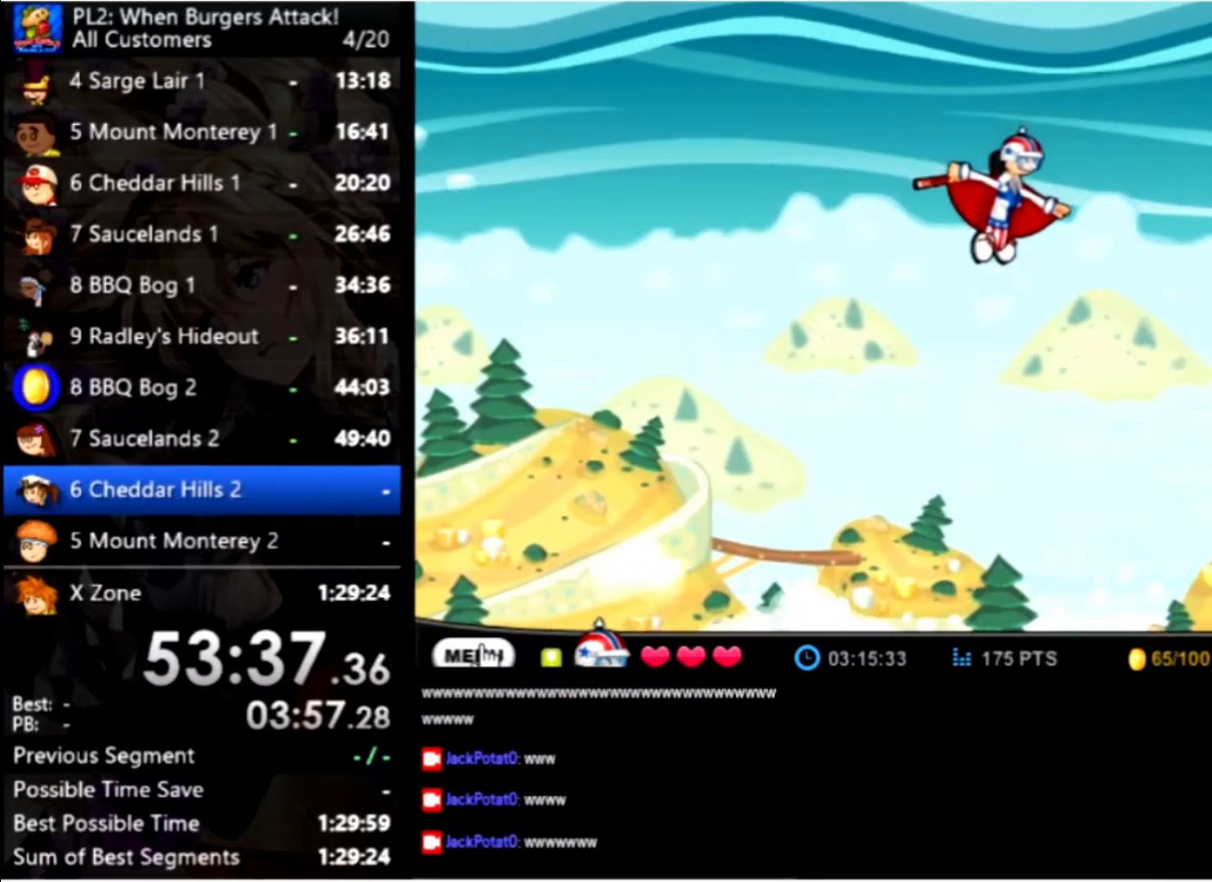
{"keys": ["right", "up"], "mouse": [], "events": []}
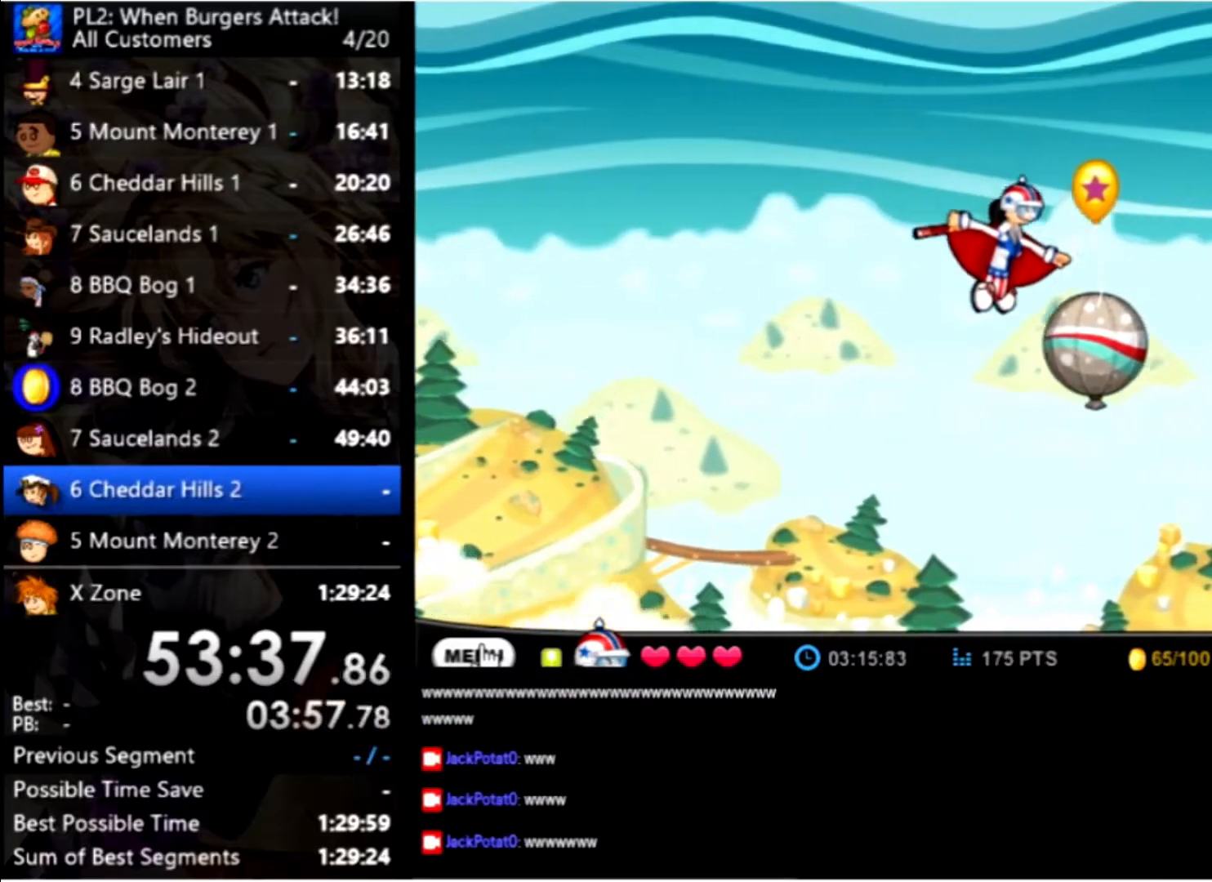
{"keys": ["left", "up"], "mouse": [], "events": [[234, "right", "up"], [234, "up", "up"], [500, "left", "down"], [500, "up", "down"]]}
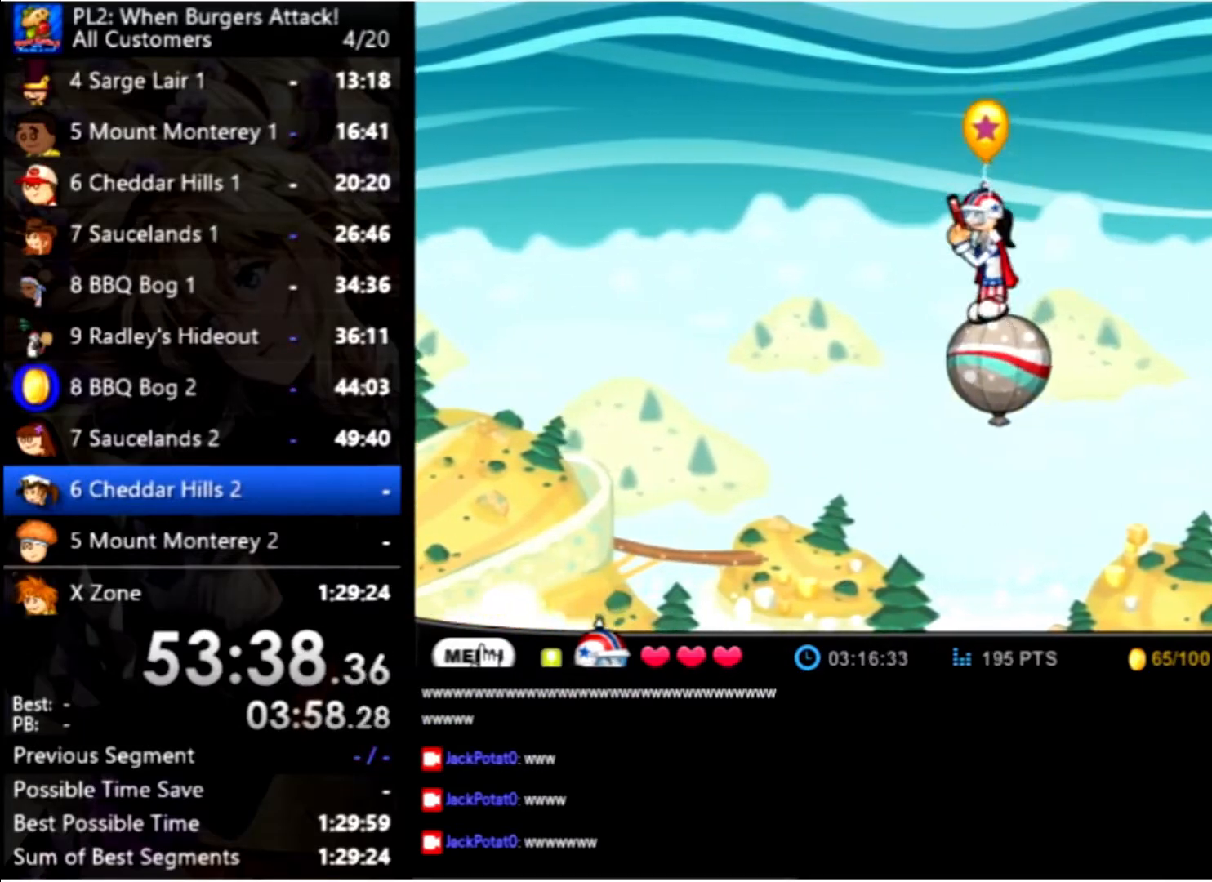
{"keys": ["left"], "mouse": [], "events": [[234, "up", "up"]]}
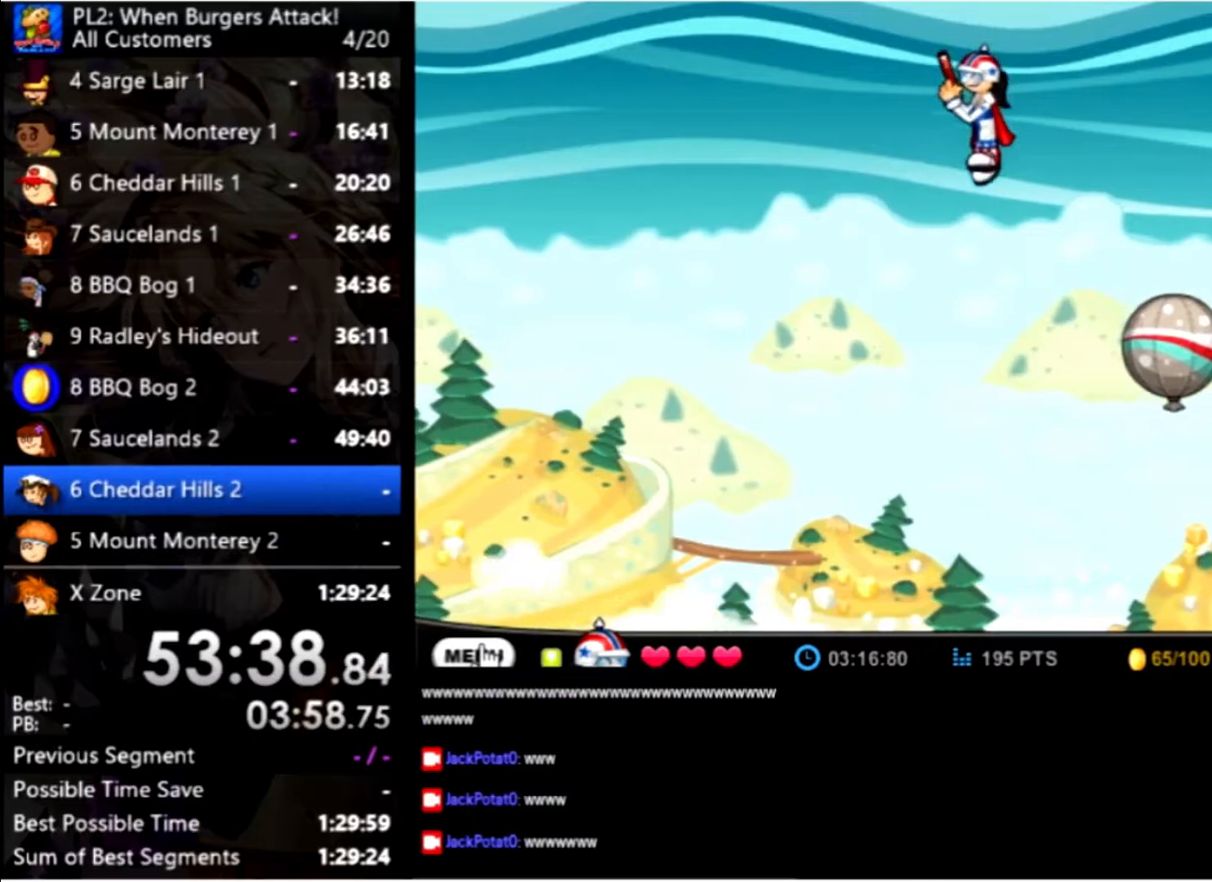
{"keys": ["left"], "mouse": [], "events": []}
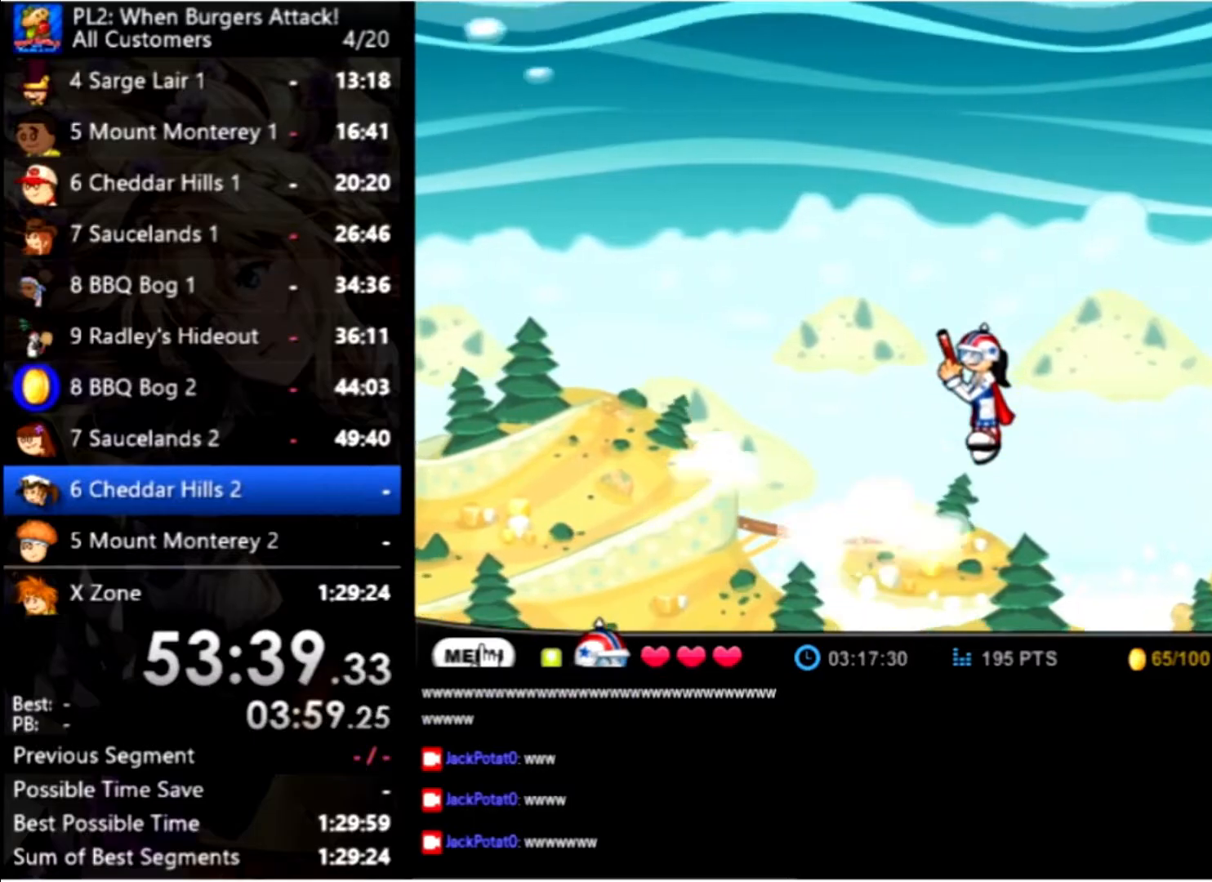
{"keys": ["left", "up"], "mouse": [], "events": [[266, "up", "down"]]}
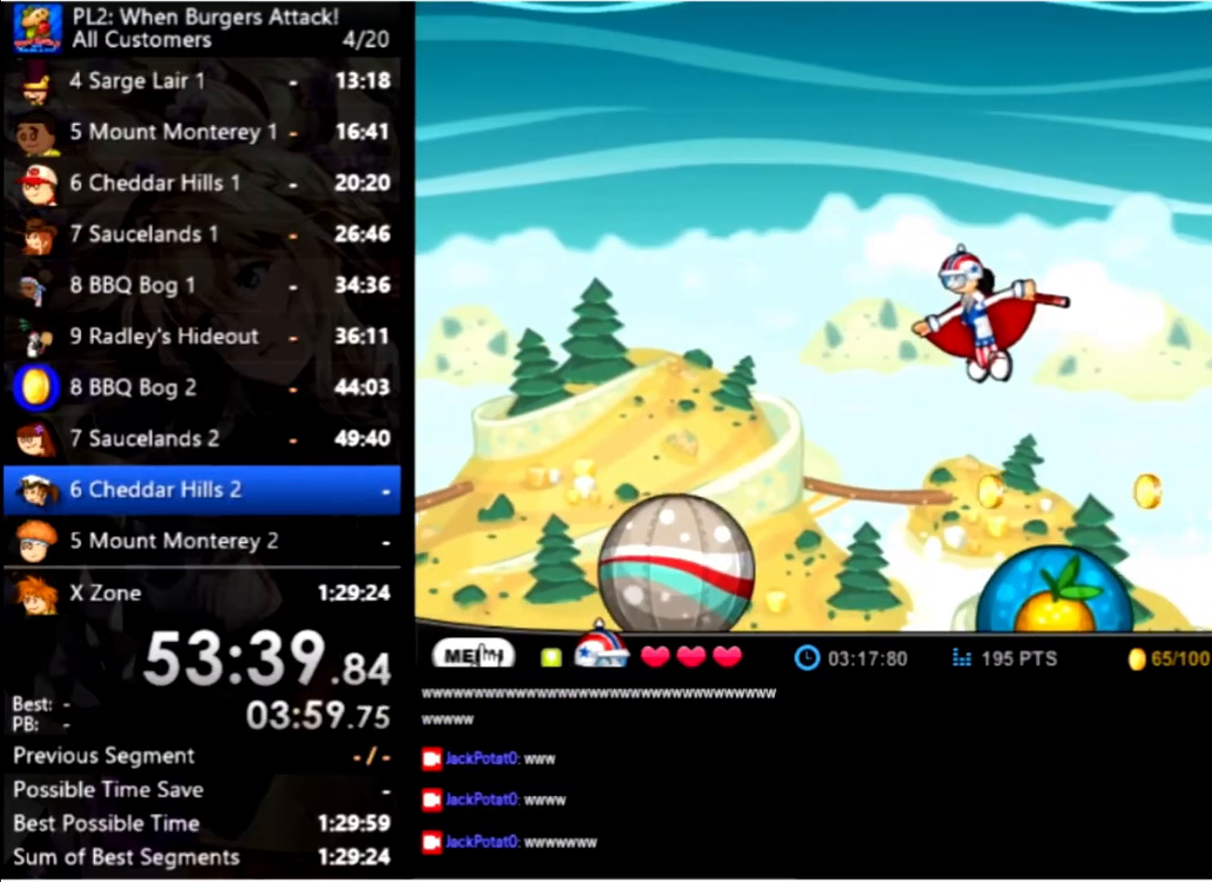
{"keys": ["left", "up"], "mouse": [], "events": [[133, "left", "up"], [500, "left", "down"]]}
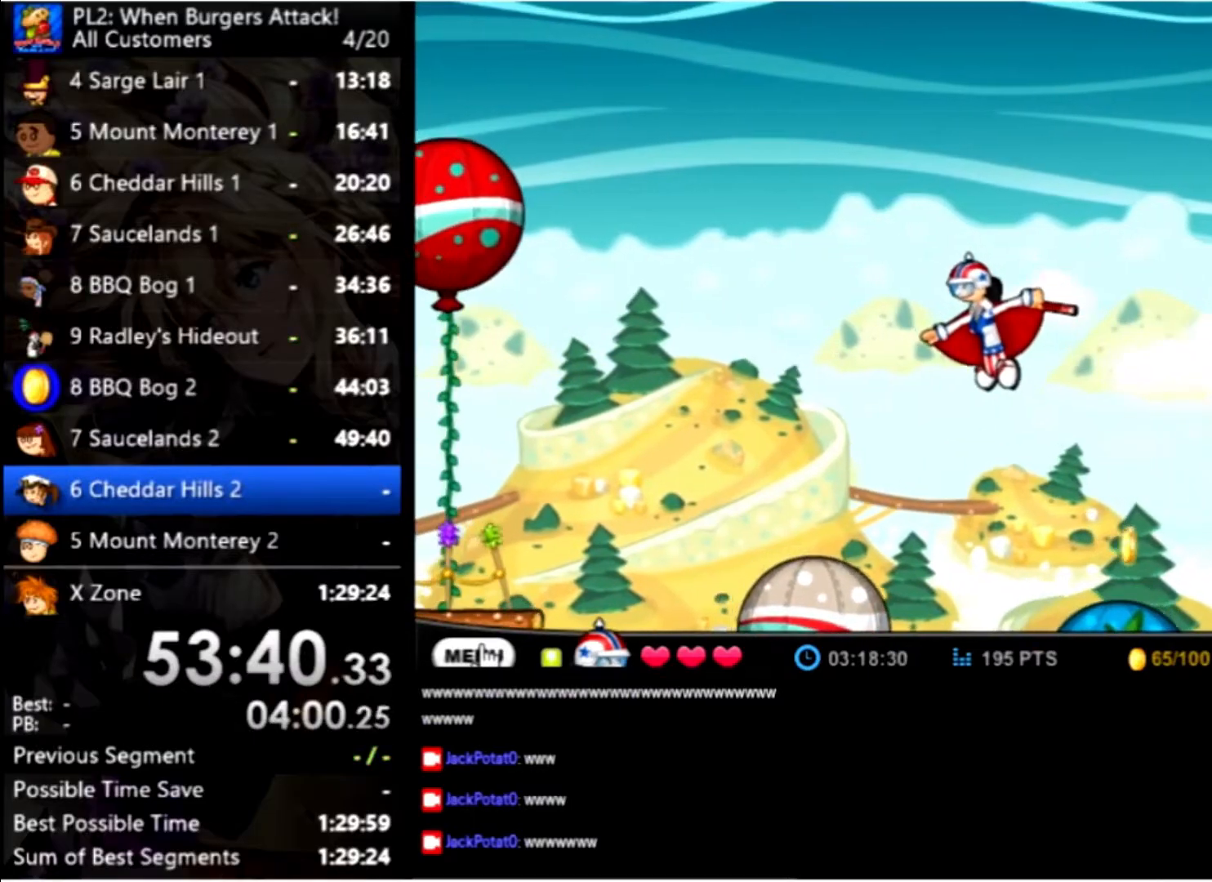
{"keys": ["left", "up"], "mouse": [], "events": [[200, "left", "up"], [466, "left", "down"]]}
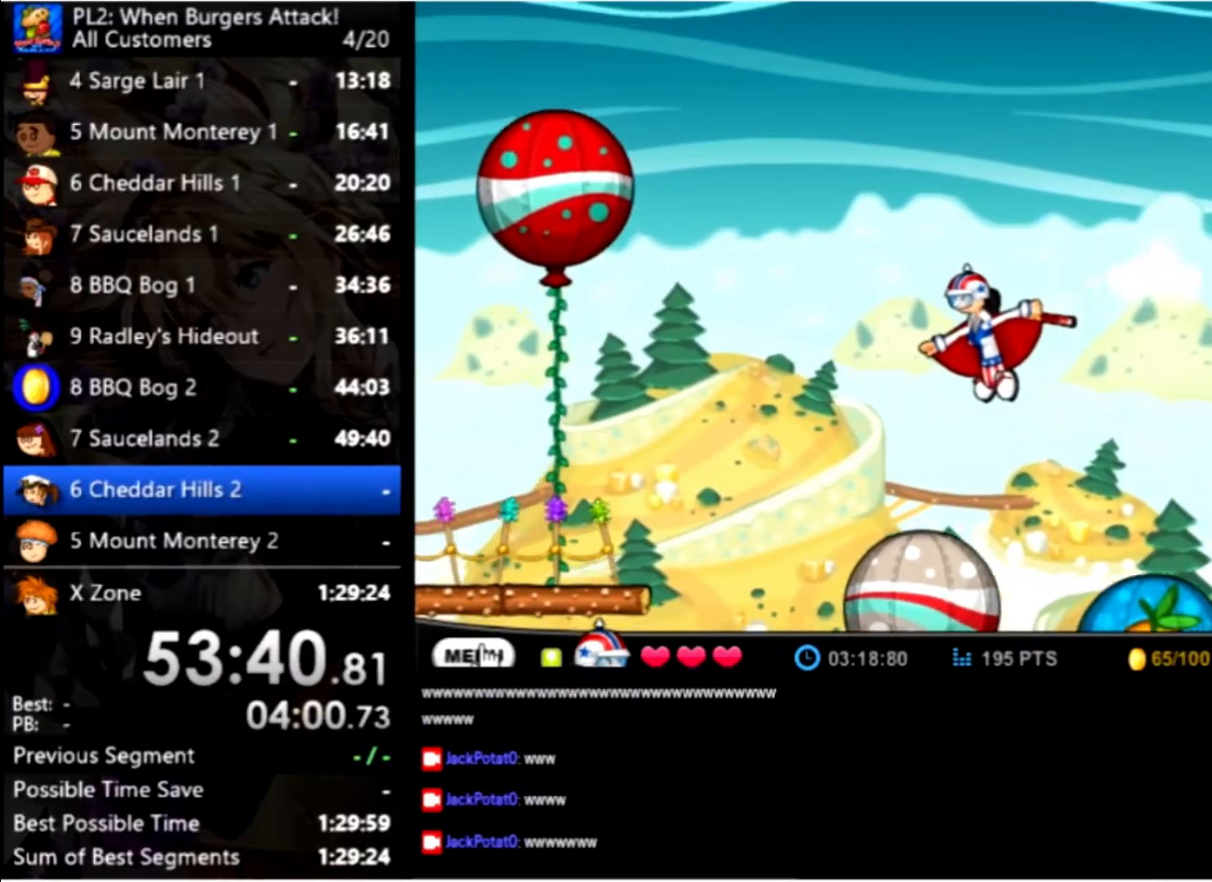
{"keys": [], "mouse": [], "events": [[66, "left", "up"], [500, "up", "up"]]}
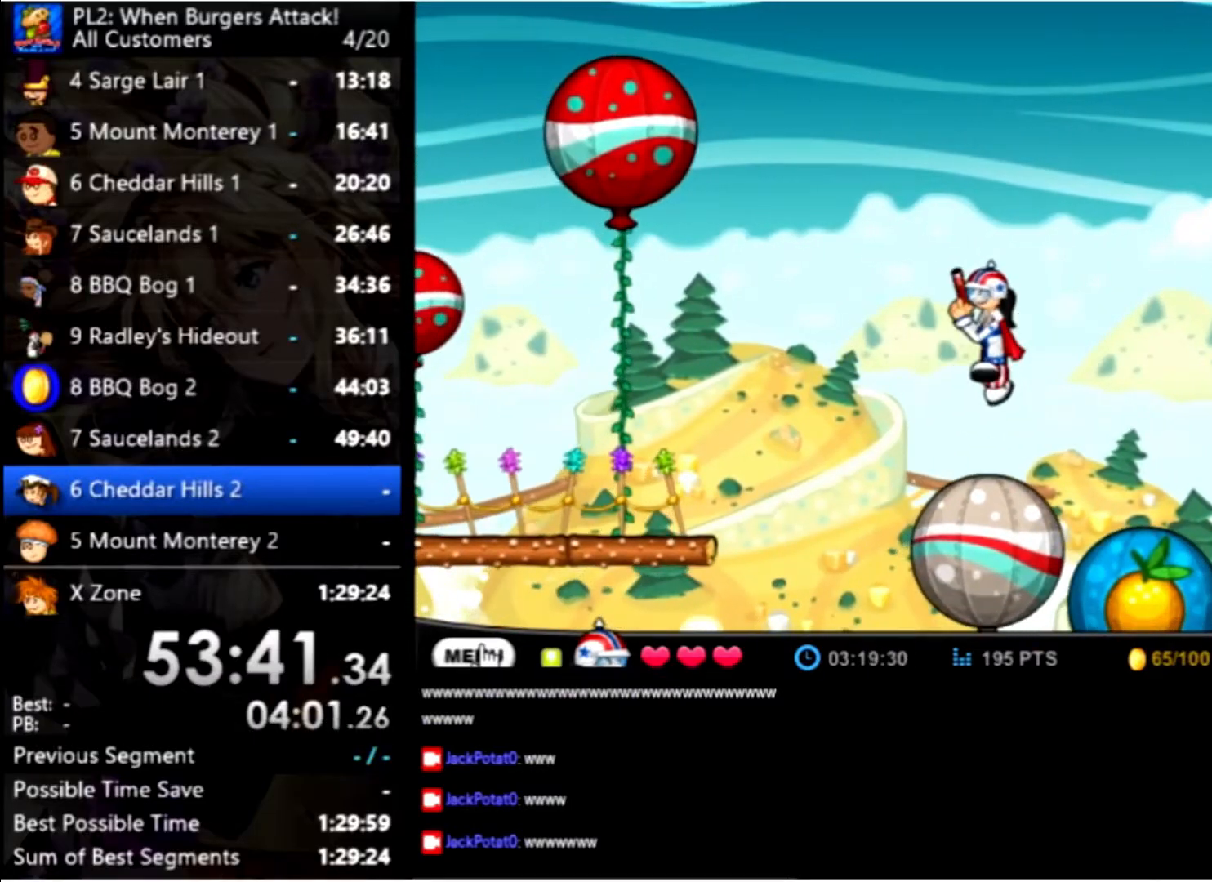
{"keys": ["right", "up"], "mouse": [], "events": [[366, "right", "down"], [433, "up", "down"]]}
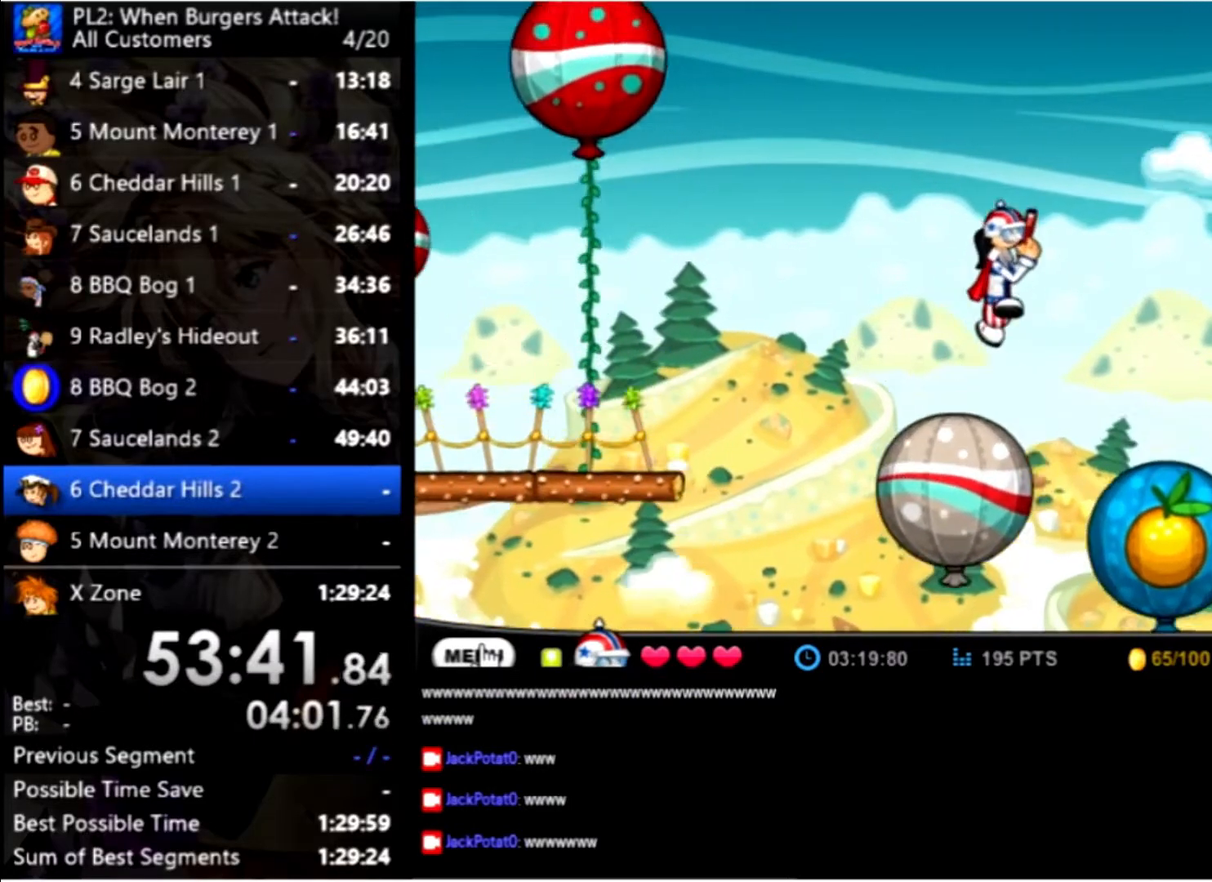
{"keys": [], "mouse": [], "events": [[66, "up", "up"], [433, "right", "up"]]}
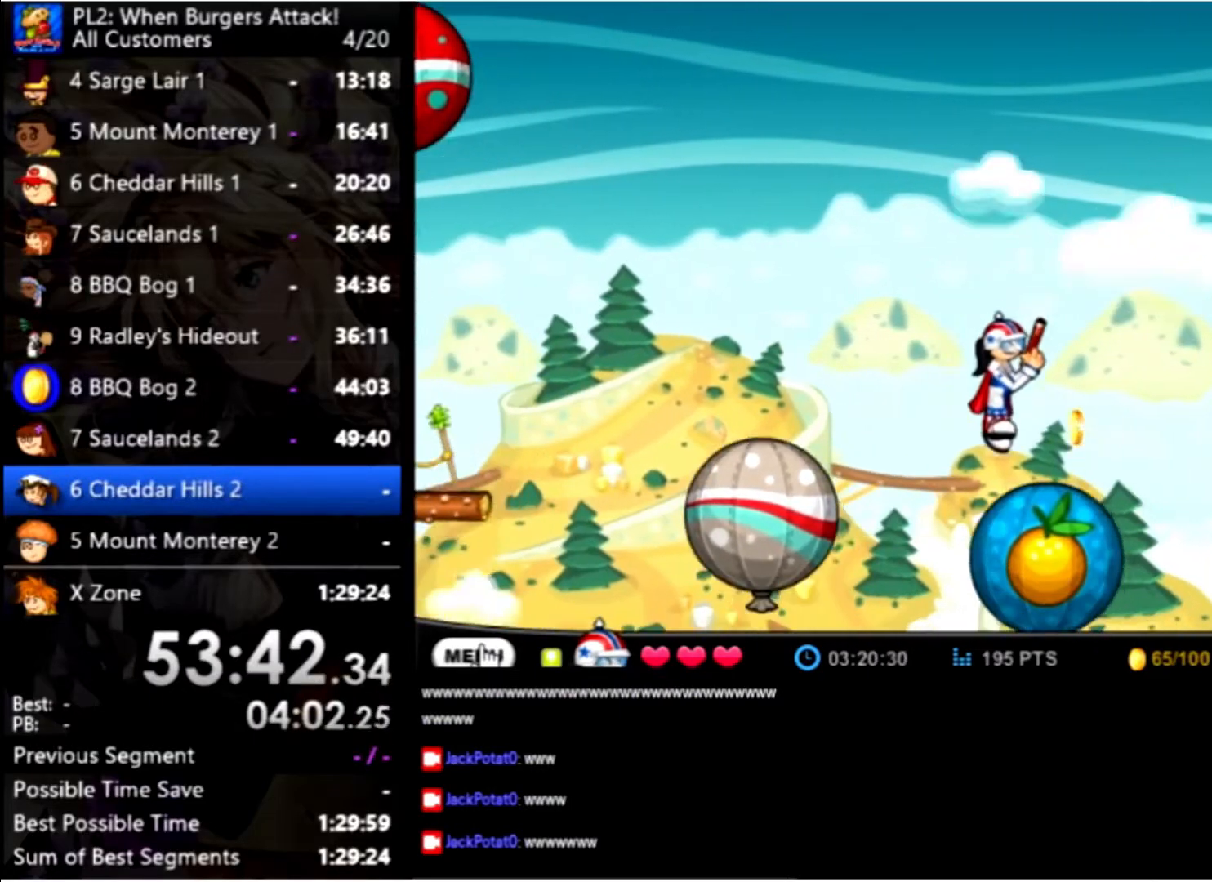
{"keys": [], "mouse": [], "events": [[133, "right", "down"], [266, "right", "up"]]}
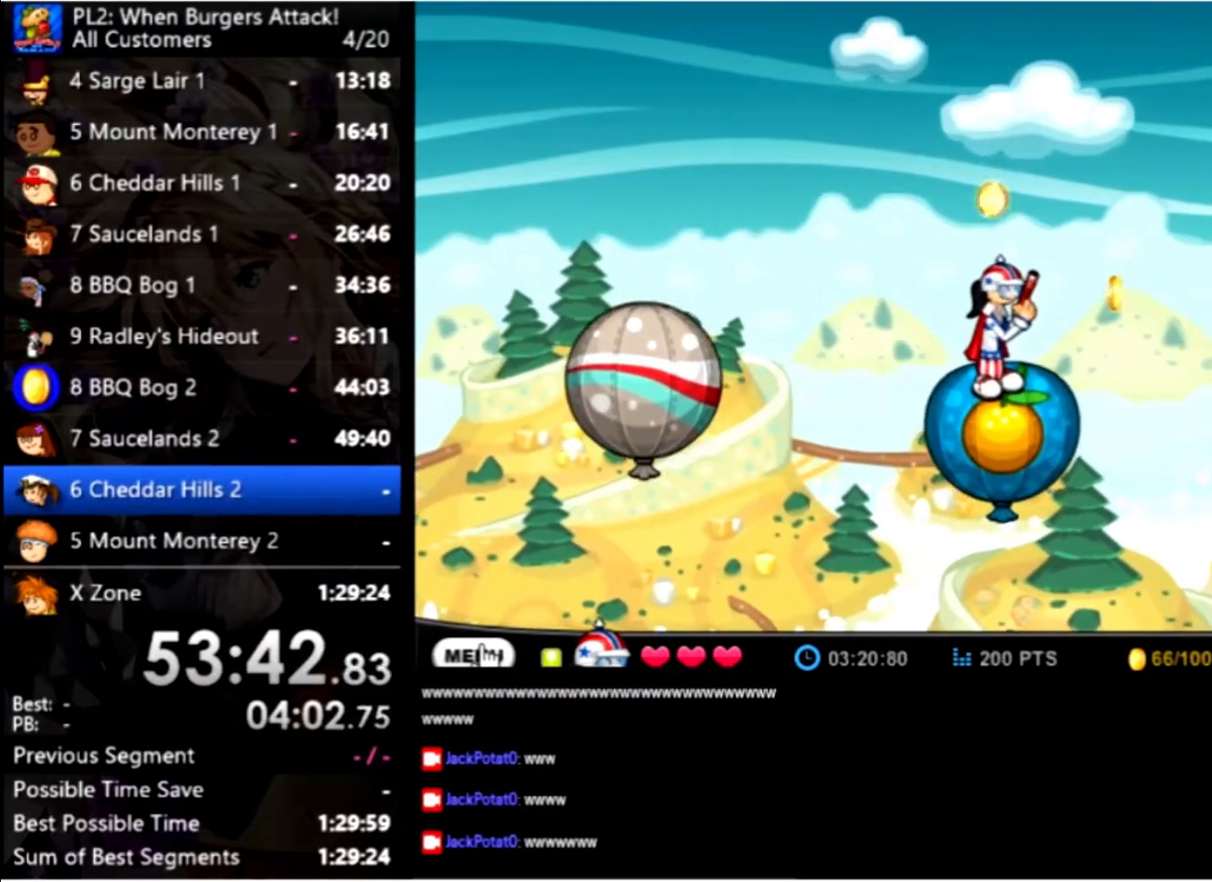
{"keys": [], "mouse": [], "events": []}
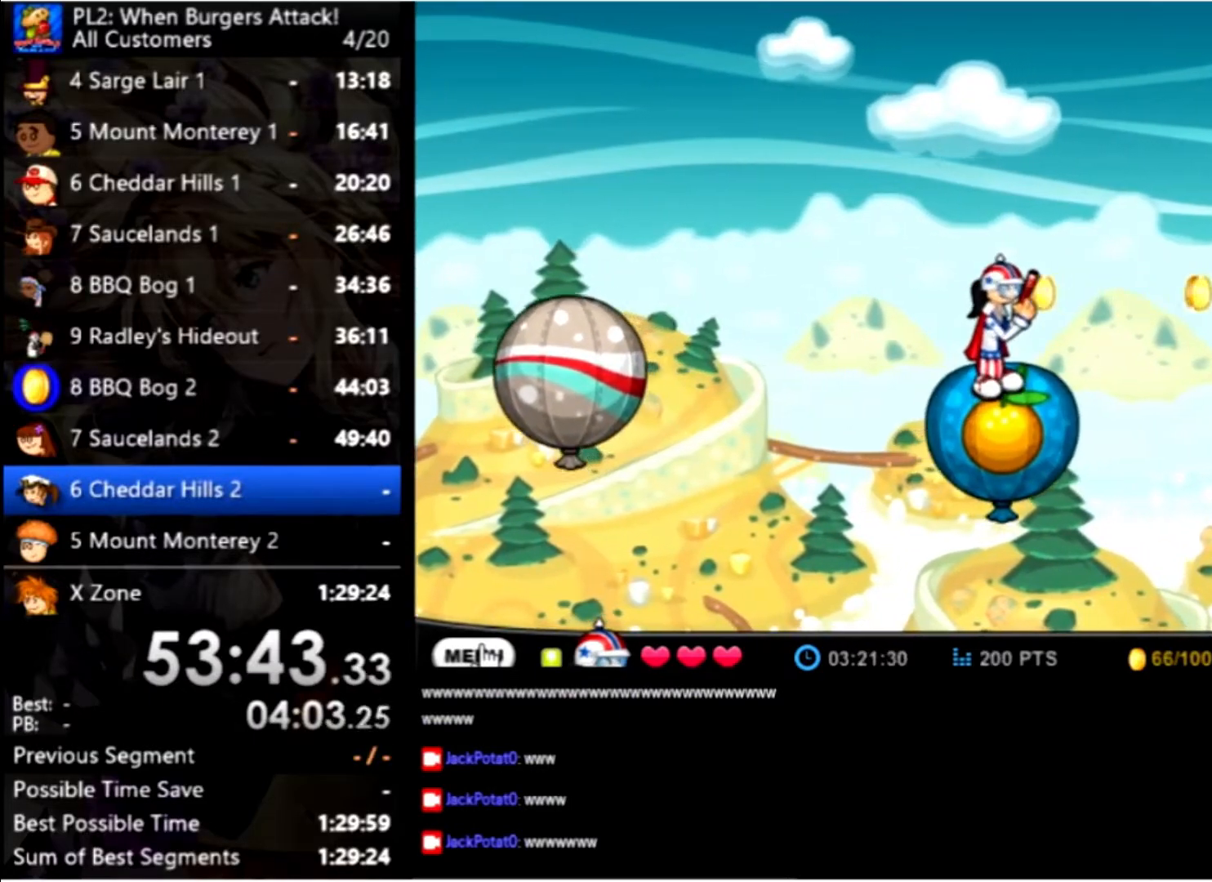
{"keys": [], "mouse": [], "events": [[166, "right", "down"], [266, "right", "up"]]}
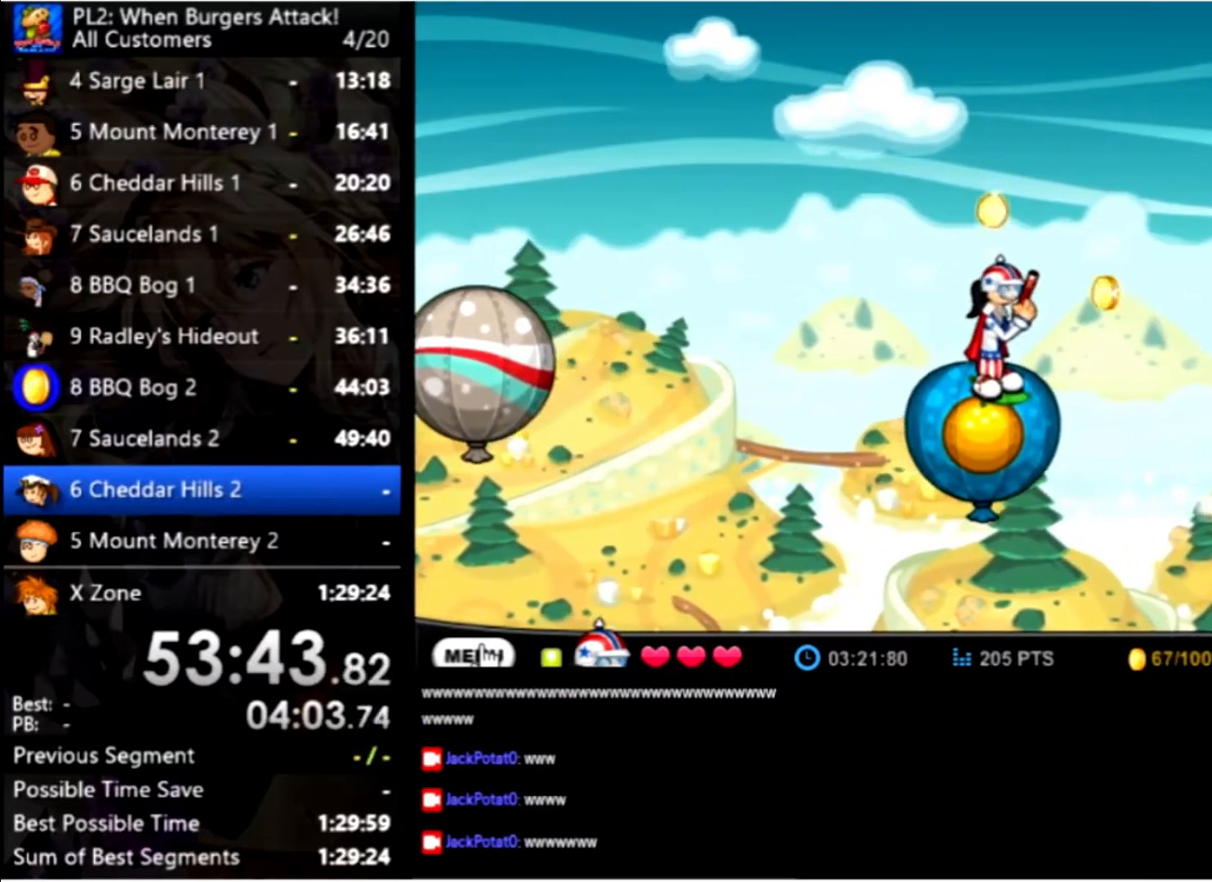
{"keys": [], "mouse": [], "events": []}
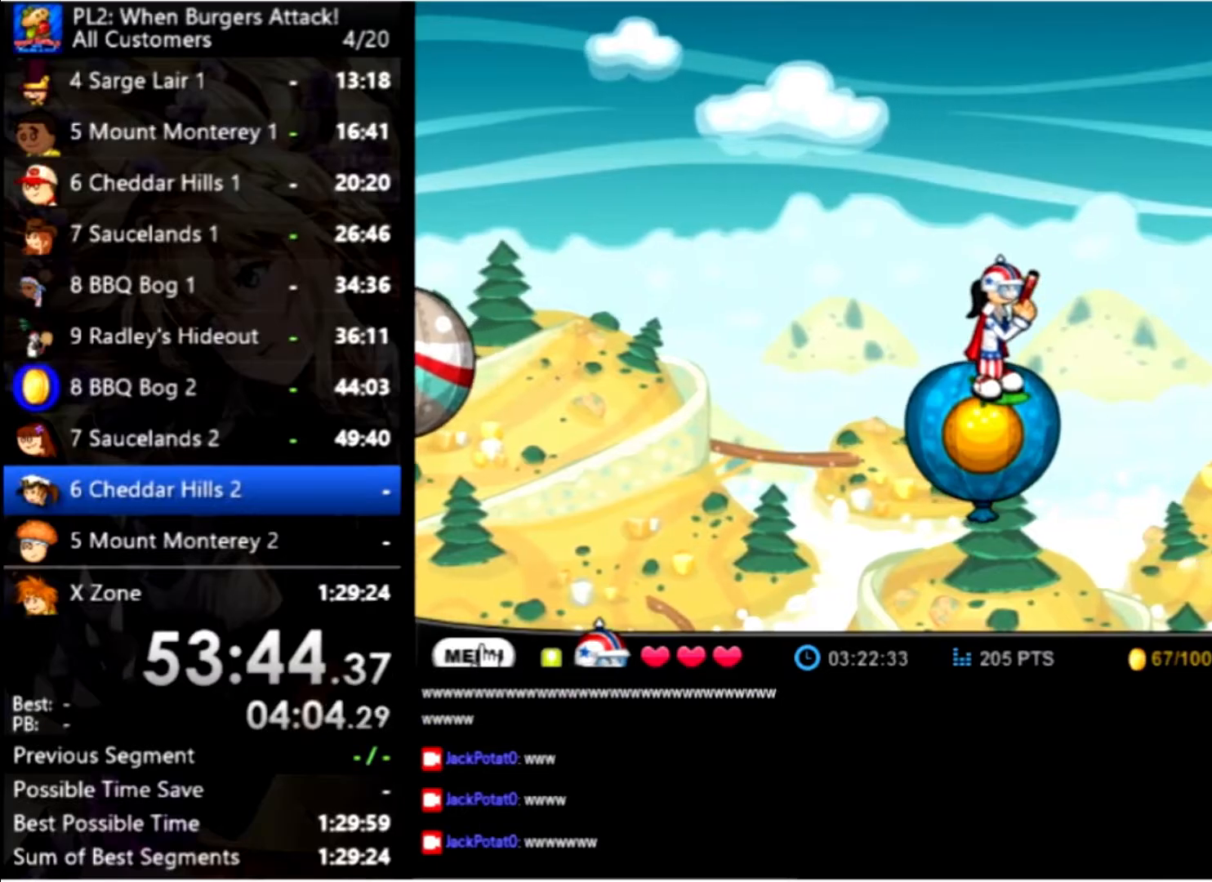
{"keys": ["left"], "mouse": [], "events": [[233, "left", "down"], [233, "up", "down"], [433, "up", "up"]]}
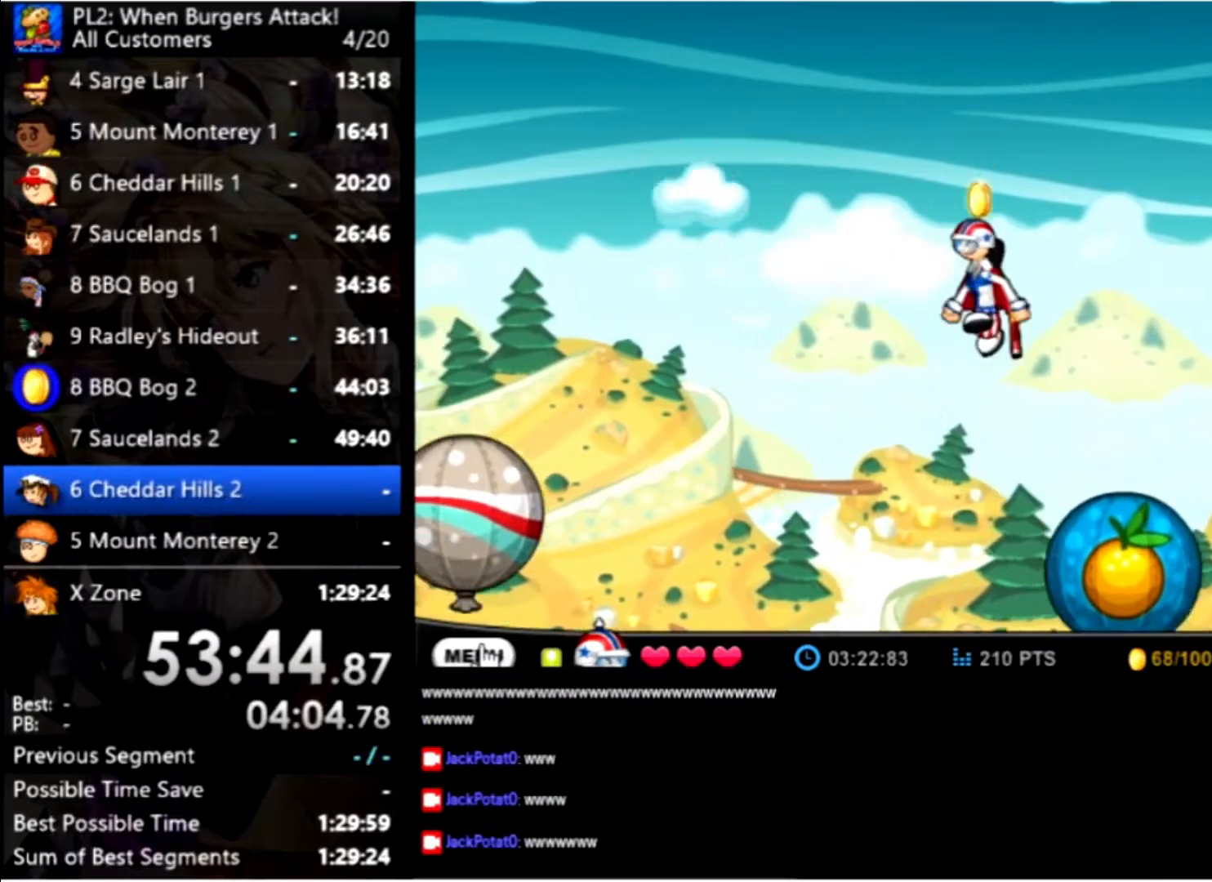
{"keys": ["left", "up"], "mouse": [], "events": [[33, "up", "down"]]}
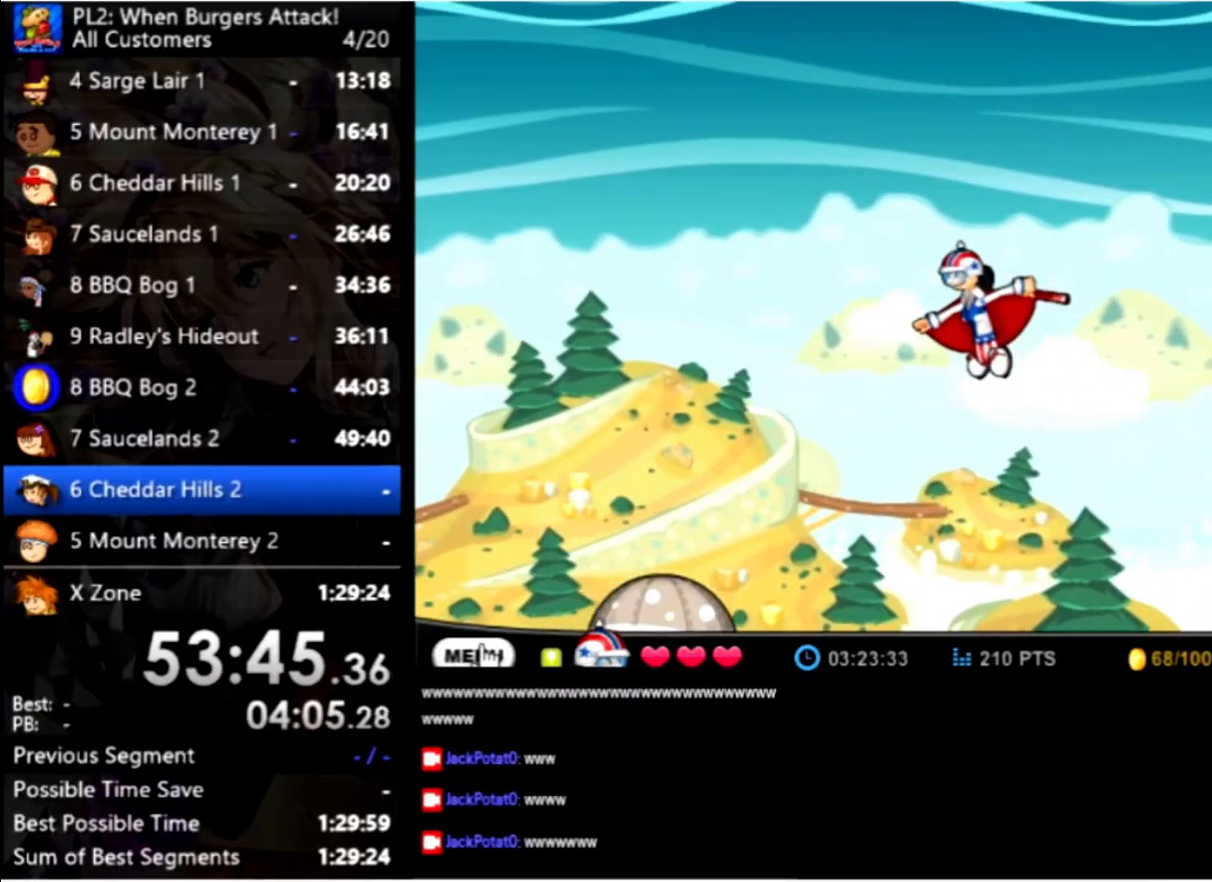
{"keys": ["left", "up"], "mouse": [], "events": []}
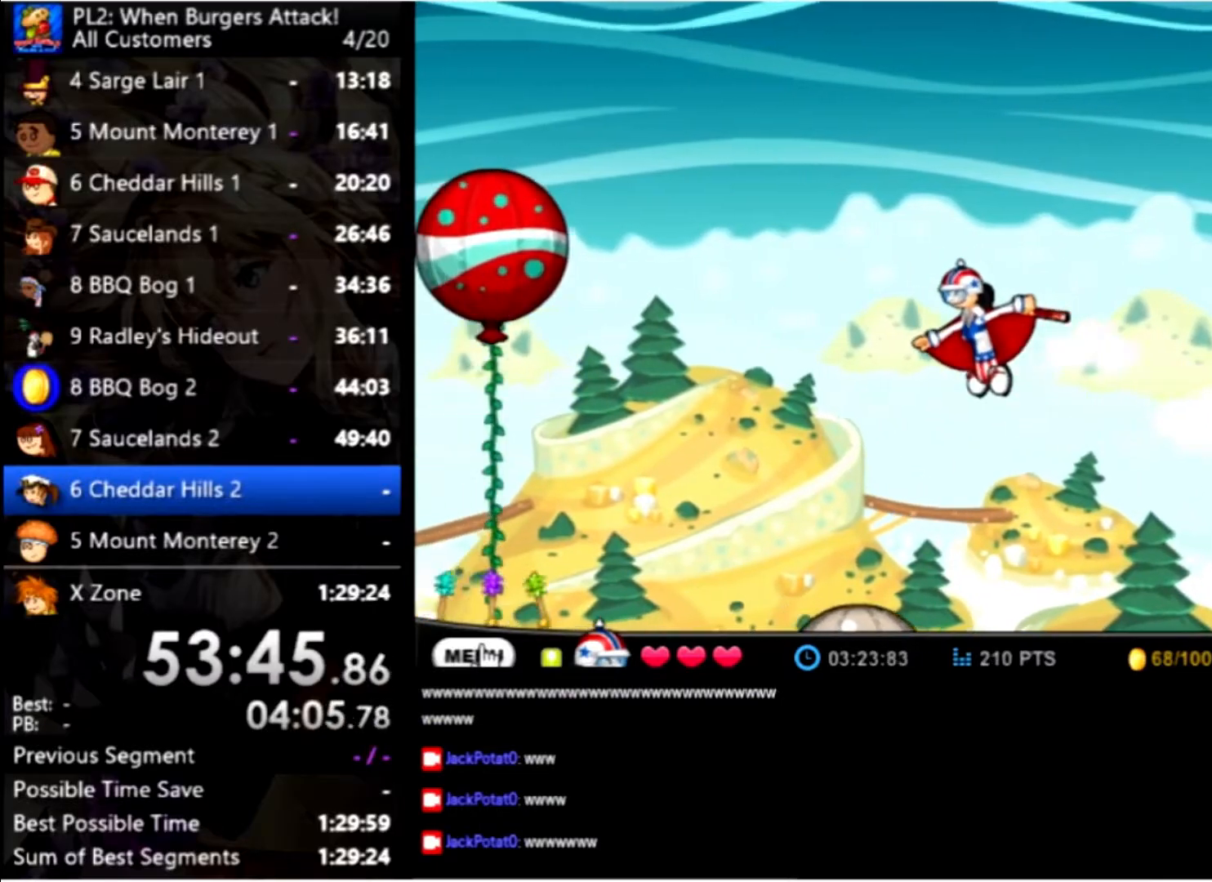
{"keys": ["left"], "mouse": [], "events": [[66, "up", "up"]]}